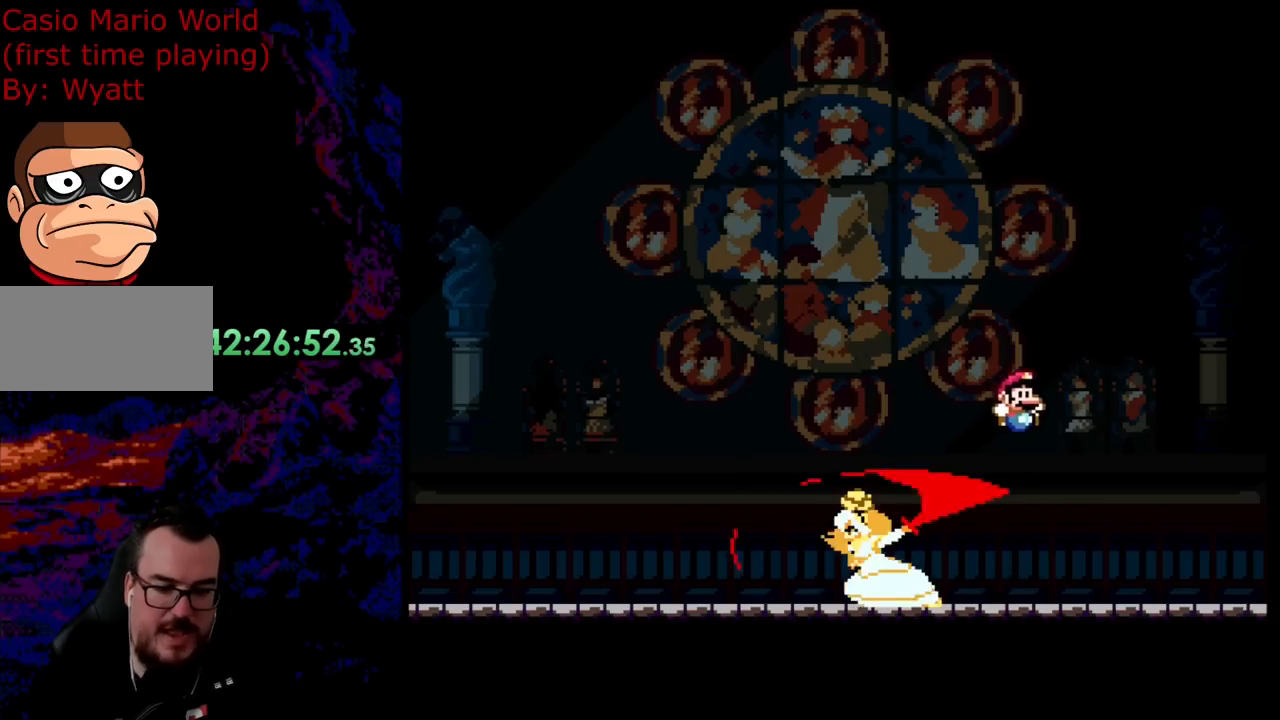
Gameplay with a controller (Nintendo layout); each line is a JSON object with the inputs held at the frame after it. "events" lists button and stick changes between this image and that frame as [ms after this image, input, new state], when the widget could be followed in between. Not read: L3 R3.
{"buttons": ["B", "Y", "DPAD_LEFT"], "events": [[36, "DPAD_LEFT", "down"], [36, "DPAD_RIGHT", "up"], [254, "DPAD_LEFT", "up"], [363, "DPAD_LEFT", "down"], [490, "B", "down"]]}
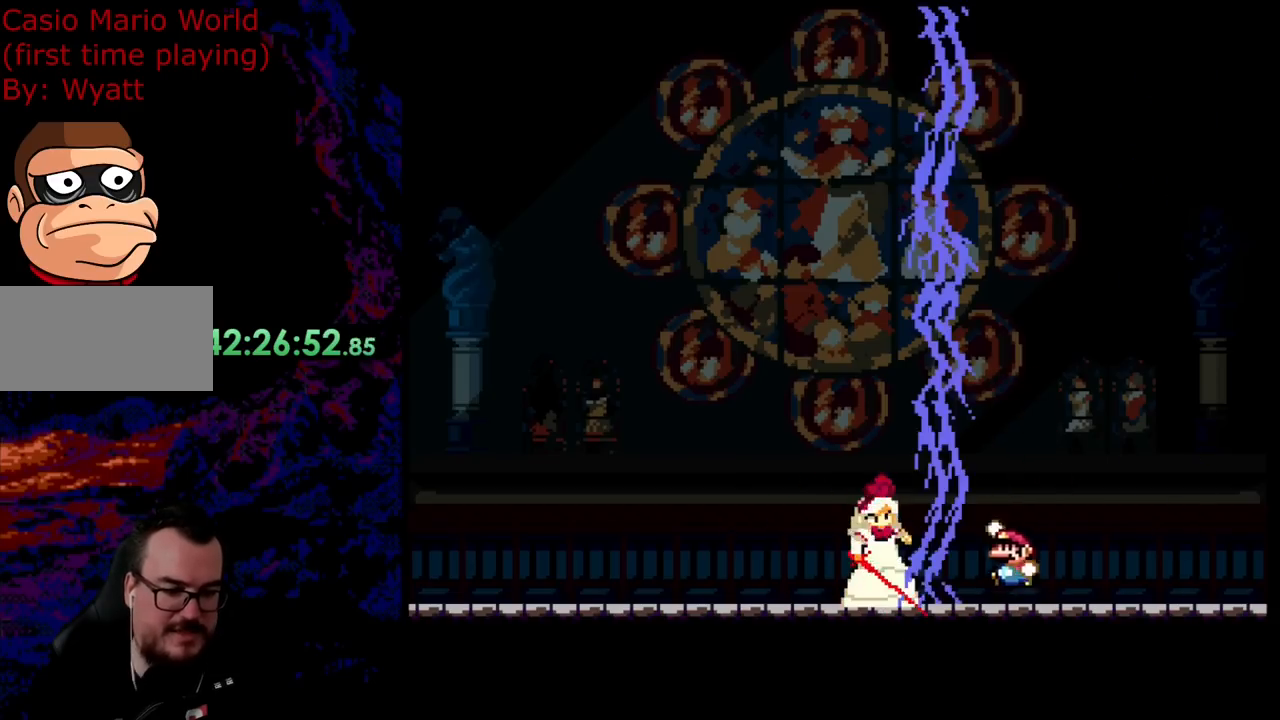
{"buttons": ["Y", "DPAD_LEFT"], "events": [[73, "DPAD_LEFT", "up"], [91, "DPAD_RIGHT", "down"], [237, "DPAD_DOWN", "down"], [237, "DPAD_LEFT", "down"], [237, "DPAD_RIGHT", "up"], [273, "DPAD_DOWN", "up"], [400, "B", "up"]]}
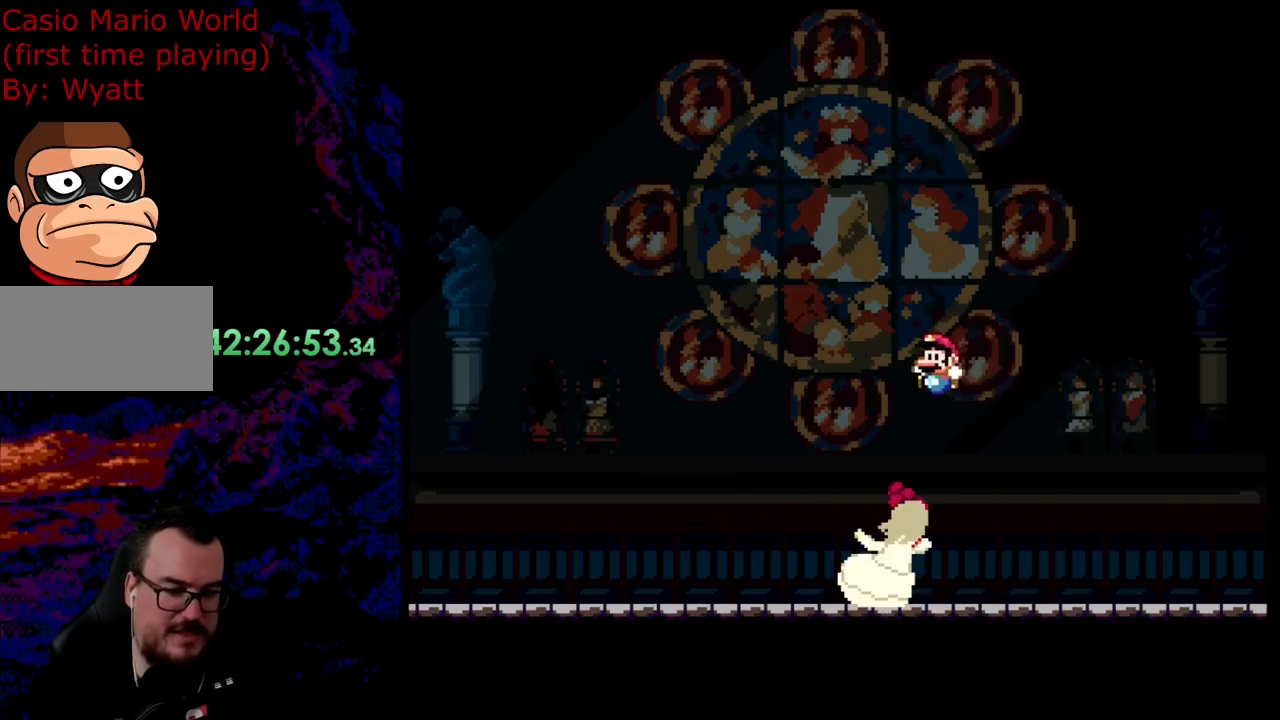
{"buttons": ["Y", "DPAD_RIGHT"], "events": [[418, "DPAD_LEFT", "up"], [436, "DPAD_RIGHT", "down"]]}
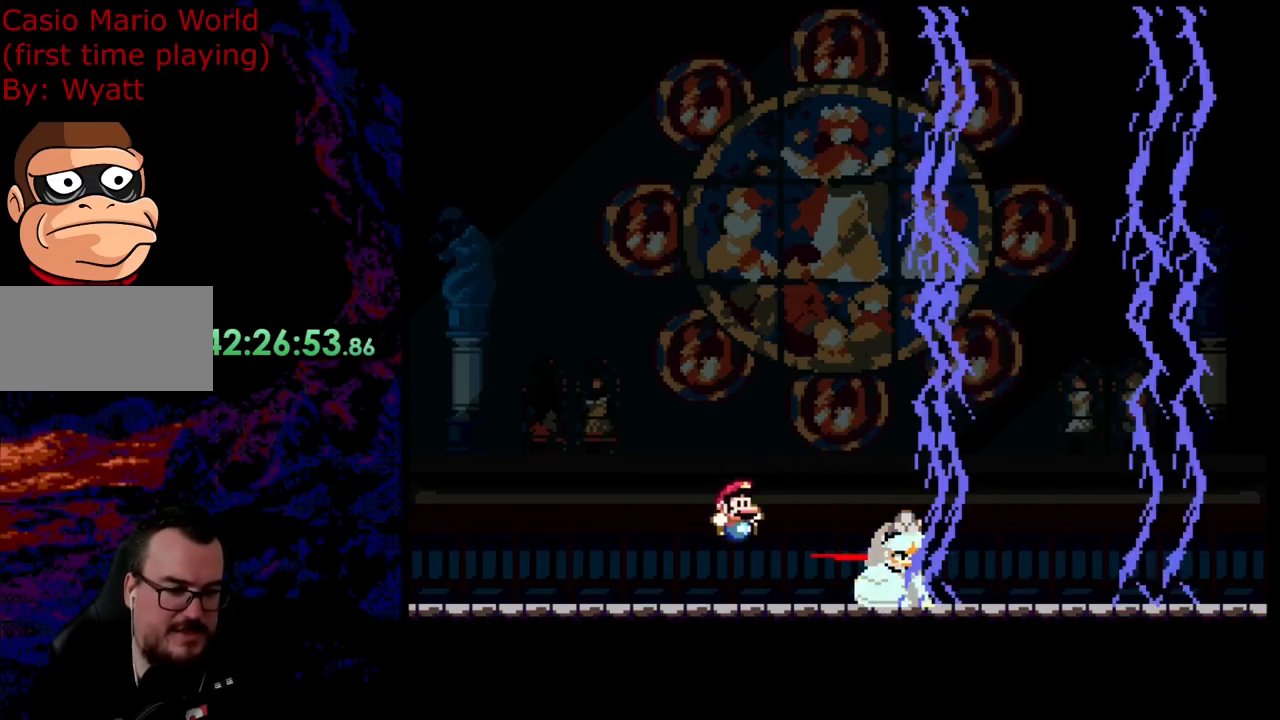
{"buttons": ["B", "Y", "DPAD_RIGHT"], "events": [[73, "DPAD_RIGHT", "up"], [363, "DPAD_RIGHT", "down"], [509, "B", "down"]]}
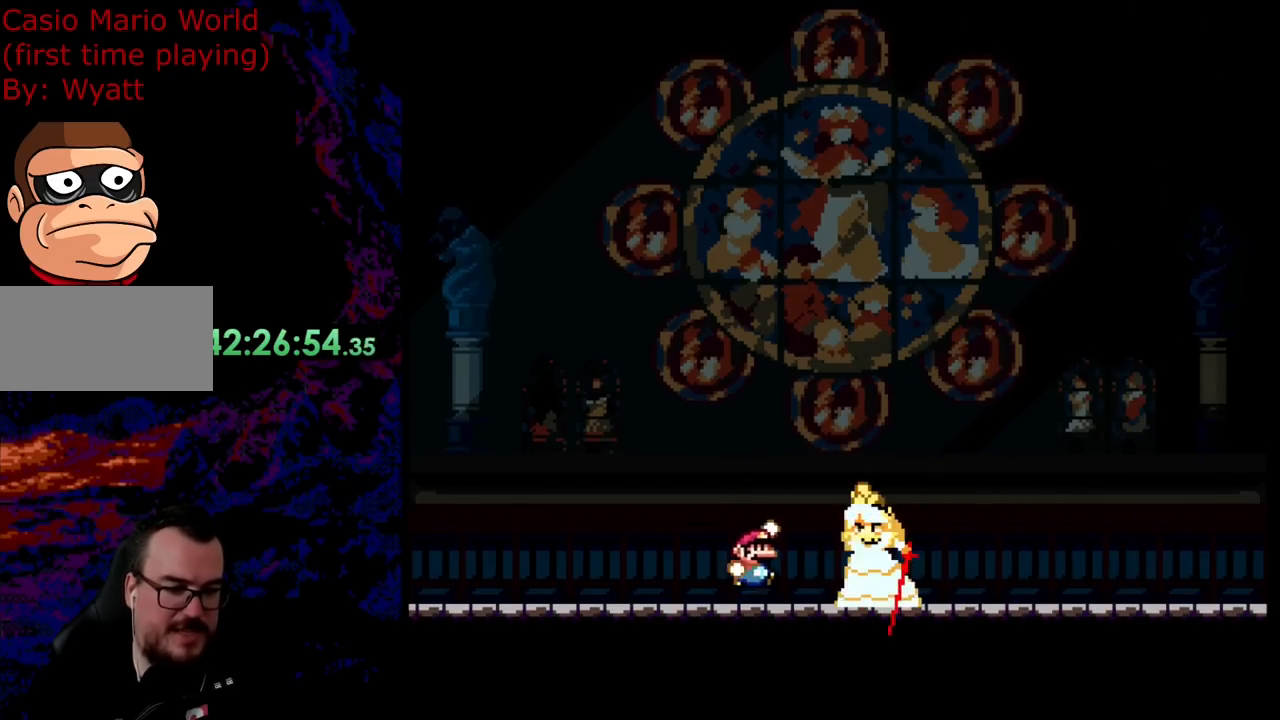
{"buttons": ["Y", "DPAD_LEFT"], "events": [[54, "DPAD_LEFT", "down"], [54, "DPAD_RIGHT", "up"], [163, "DPAD_DOWN", "down"], [163, "DPAD_LEFT", "up"], [181, "DPAD_DOWN", "up"], [181, "DPAD_RIGHT", "down"], [345, "B", "up"], [399, "DPAD_DOWN", "down"], [399, "DPAD_RIGHT", "up"], [418, "DPAD_DOWN", "up"], [418, "DPAD_LEFT", "down"]]}
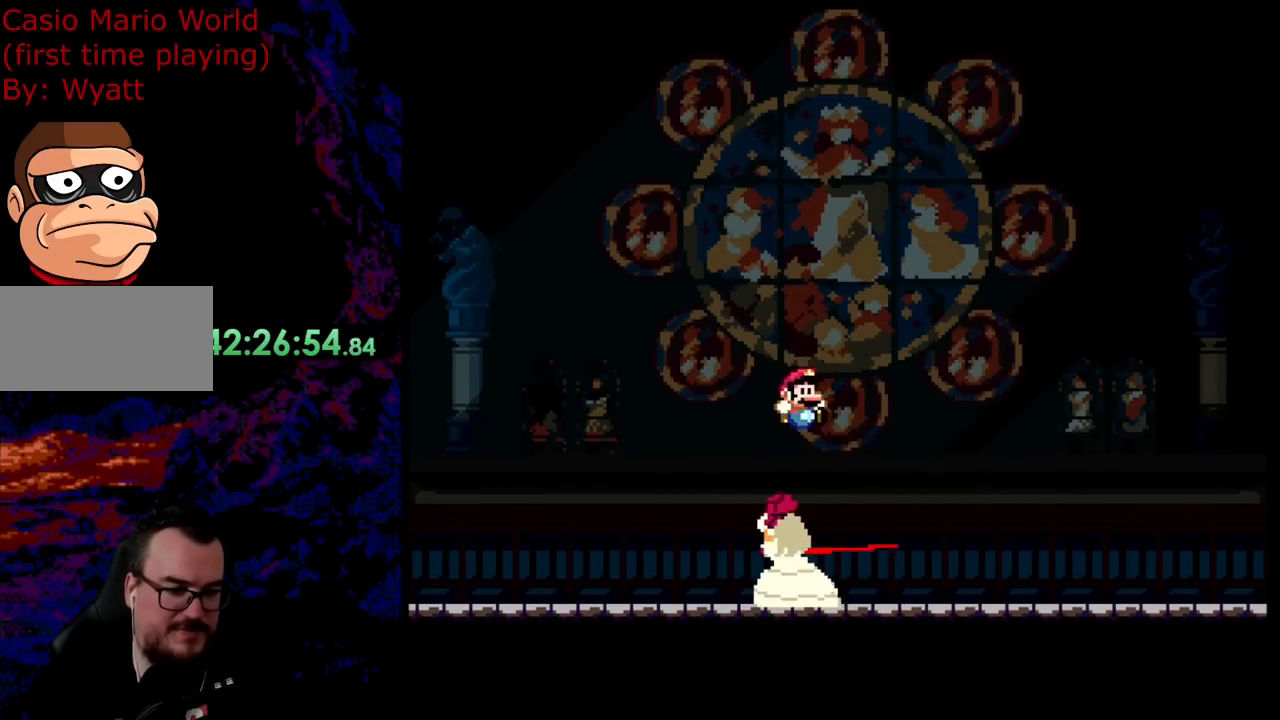
{"buttons": ["Y", "DPAD_LEFT"], "events": [[18, "DPAD_DOWN", "down"], [18, "DPAD_LEFT", "up"], [18, "DPAD_RIGHT", "down"], [37, "DPAD_DOWN", "up"], [91, "B", "down"], [364, "B", "up"], [400, "DPAD_DOWN", "down"], [418, "DPAD_DOWN", "up"], [418, "DPAD_LEFT", "down"], [418, "DPAD_RIGHT", "up"]]}
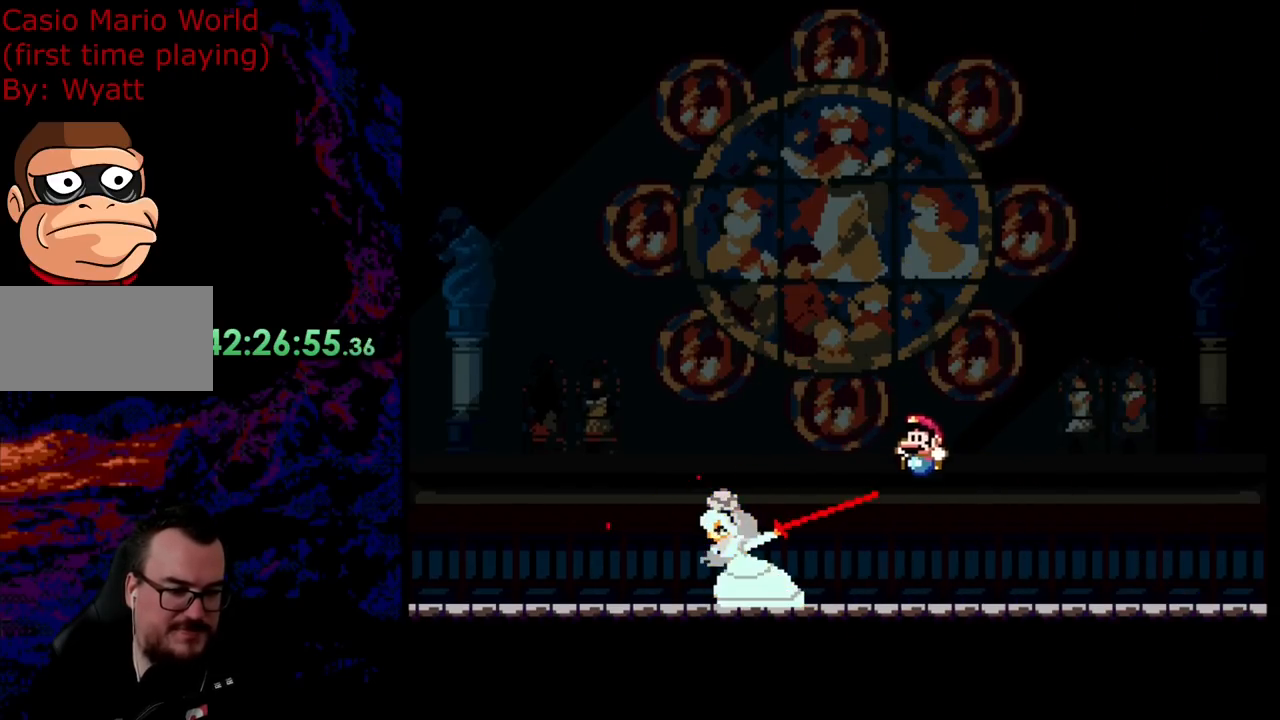
{"buttons": ["B", "Y", "DPAD_RIGHT"], "events": [[55, "DPAD_LEFT", "up"], [218, "DPAD_LEFT", "down"], [418, "B", "down"], [472, "DPAD_LEFT", "up"], [472, "DPAD_RIGHT", "down"]]}
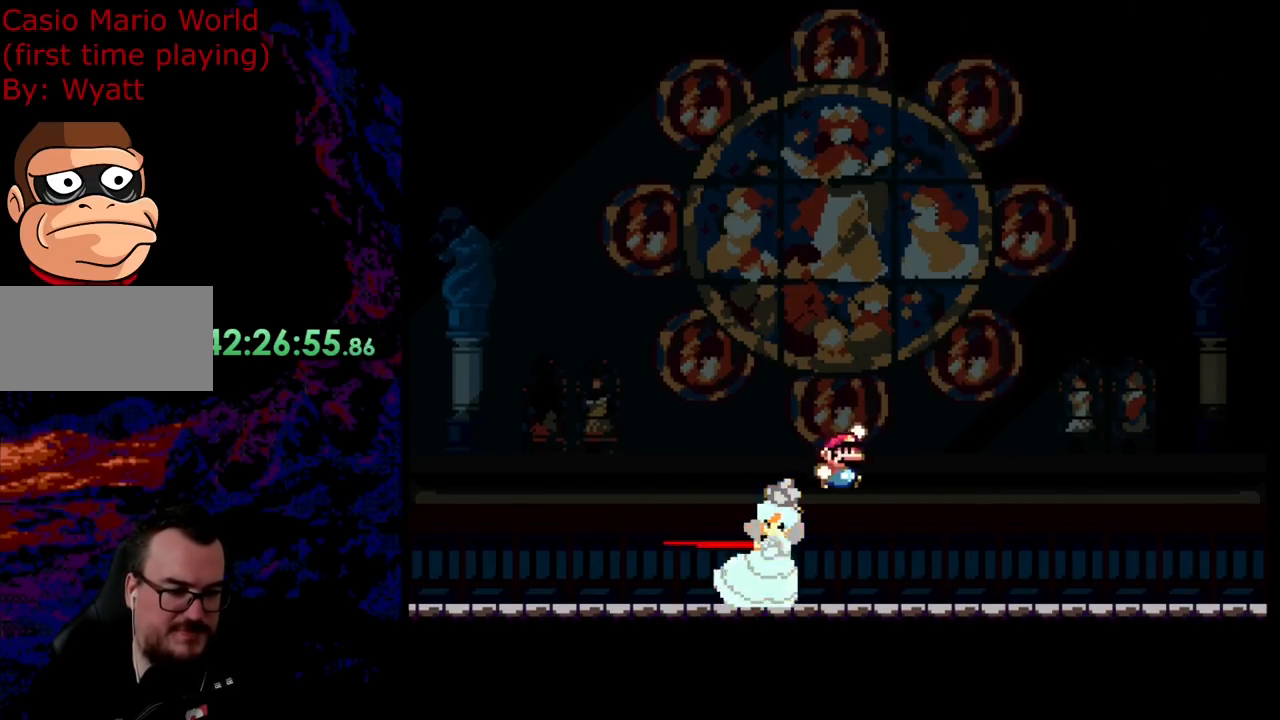
{"buttons": ["B", "Y", "DPAD_LEFT"], "events": [[109, "DPAD_LEFT", "down"], [109, "DPAD_RIGHT", "up"], [218, "B", "up"], [218, "DPAD_LEFT", "up"], [236, "DPAD_RIGHT", "down"], [363, "DPAD_DOWN", "down"], [363, "DPAD_RIGHT", "up"], [381, "DPAD_DOWN", "up"], [381, "DPAD_LEFT", "down"], [490, "B", "down"]]}
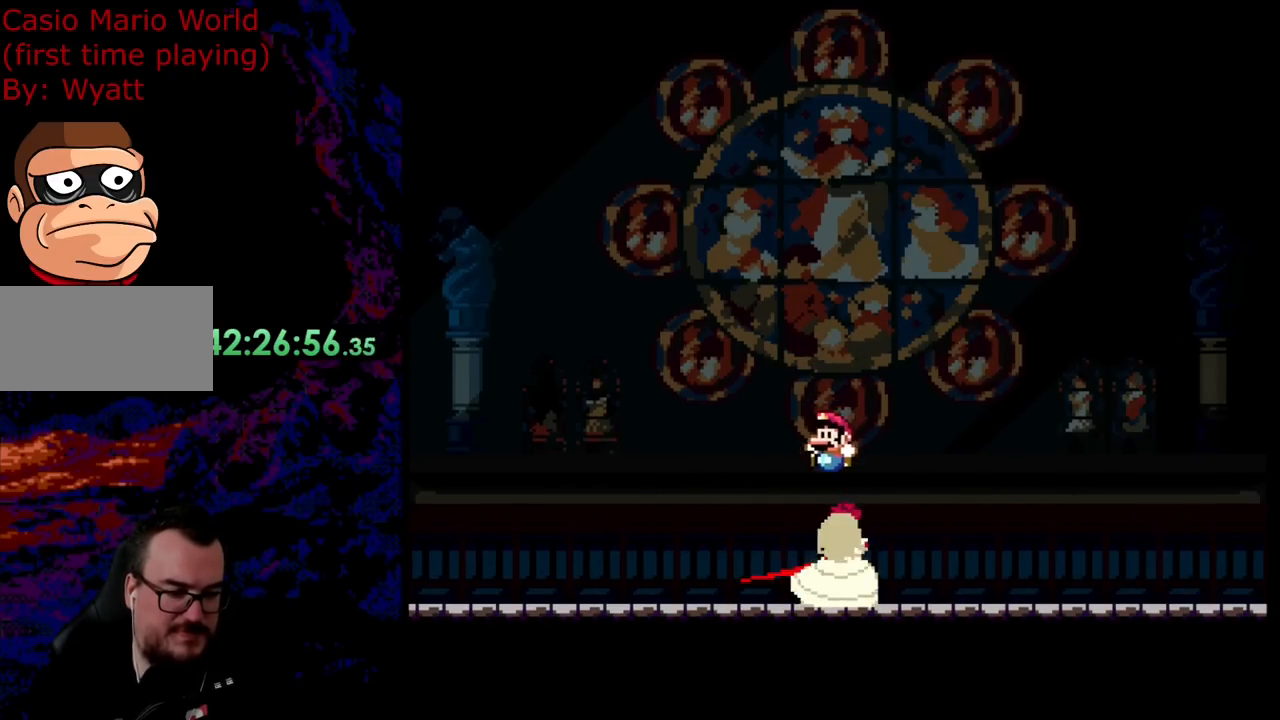
{"buttons": ["Y"], "events": [[237, "B", "up"], [255, "DPAD_LEFT", "up"], [273, "DPAD_RIGHT", "down"], [436, "DPAD_RIGHT", "up"]]}
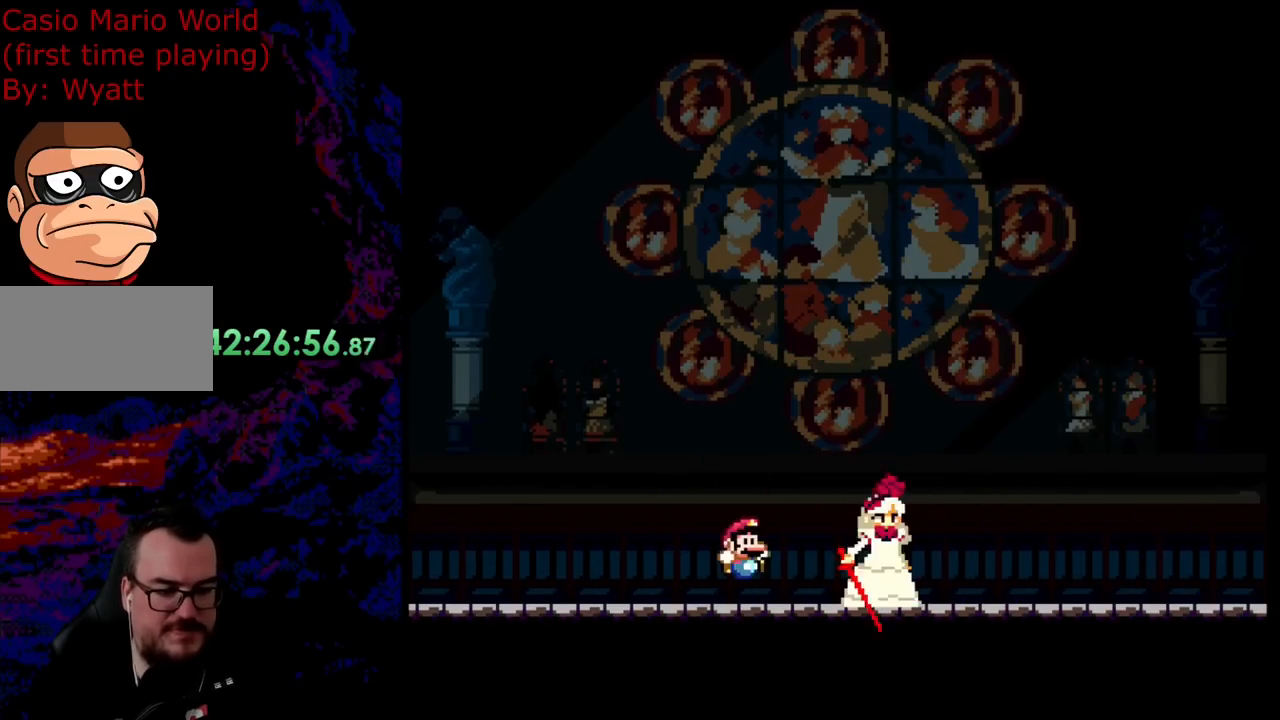
{"buttons": ["B", "Y", "DPAD_RIGHT"], "events": [[145, "DPAD_RIGHT", "down"], [255, "B", "down"], [327, "DPAD_LEFT", "down"], [327, "DPAD_RIGHT", "up"], [454, "DPAD_LEFT", "up"], [454, "DPAD_RIGHT", "down"]]}
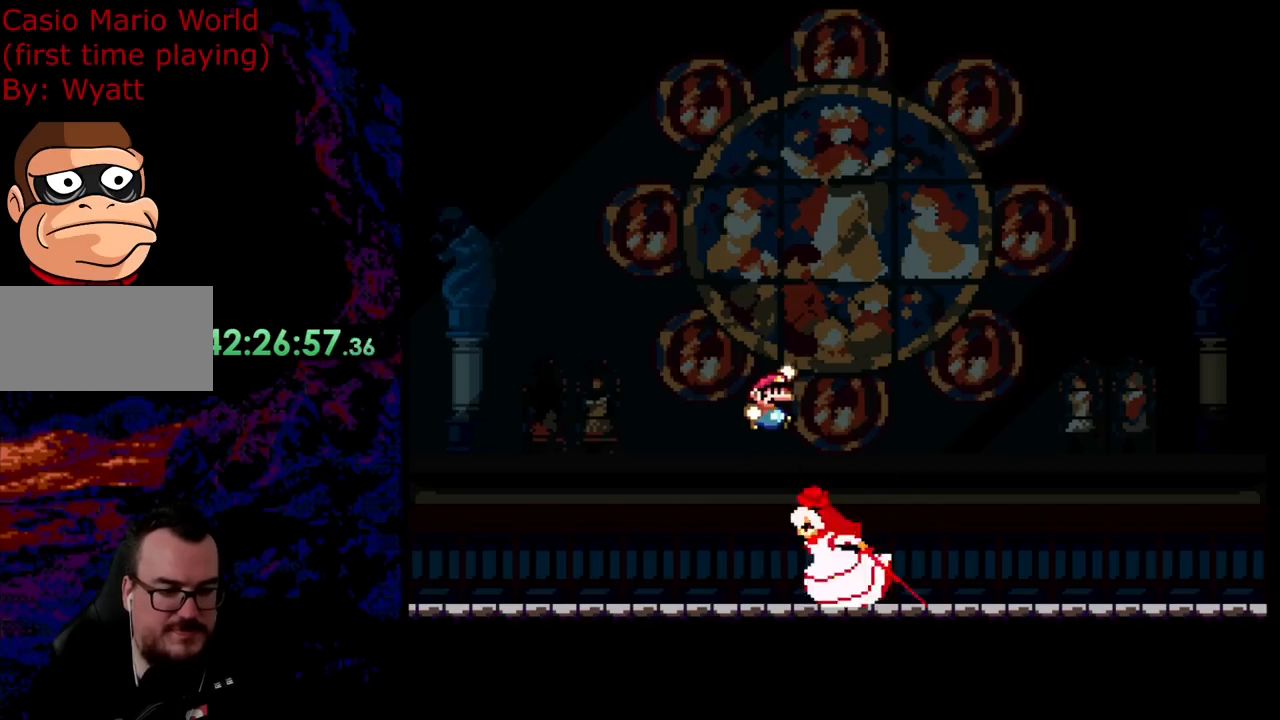
{"buttons": ["B", "Y", "DPAD_RIGHT"], "events": [[127, "B", "up"], [200, "DPAD_DOWN", "down"], [200, "DPAD_RIGHT", "up"], [218, "DPAD_DOWN", "up"], [218, "DPAD_LEFT", "down"], [309, "DPAD_LEFT", "up"], [309, "DPAD_RIGHT", "down"], [363, "B", "down"]]}
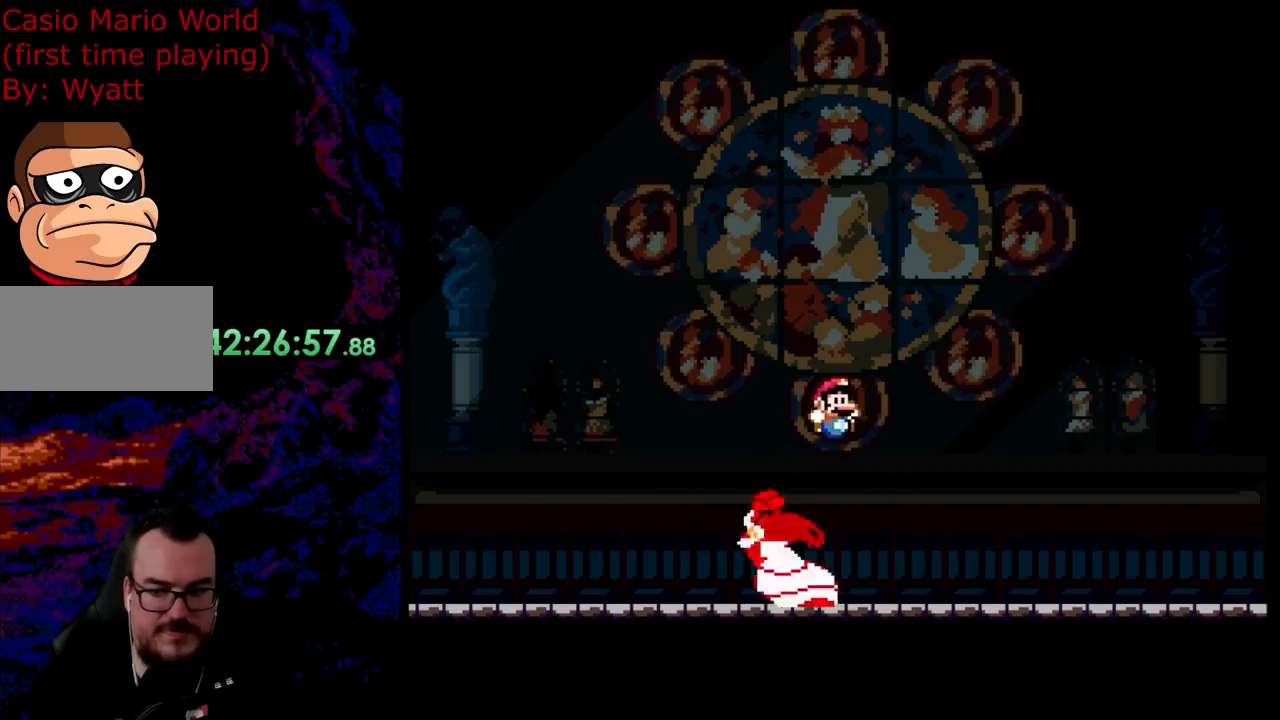
{"buttons": ["Y", "DPAD_LEFT"], "events": [[164, "B", "up"], [200, "DPAD_DOWN", "down"], [219, "DPAD_DOWN", "up"], [219, "DPAD_LEFT", "down"], [219, "DPAD_RIGHT", "up"], [382, "DPAD_LEFT", "up"], [491, "DPAD_LEFT", "down"]]}
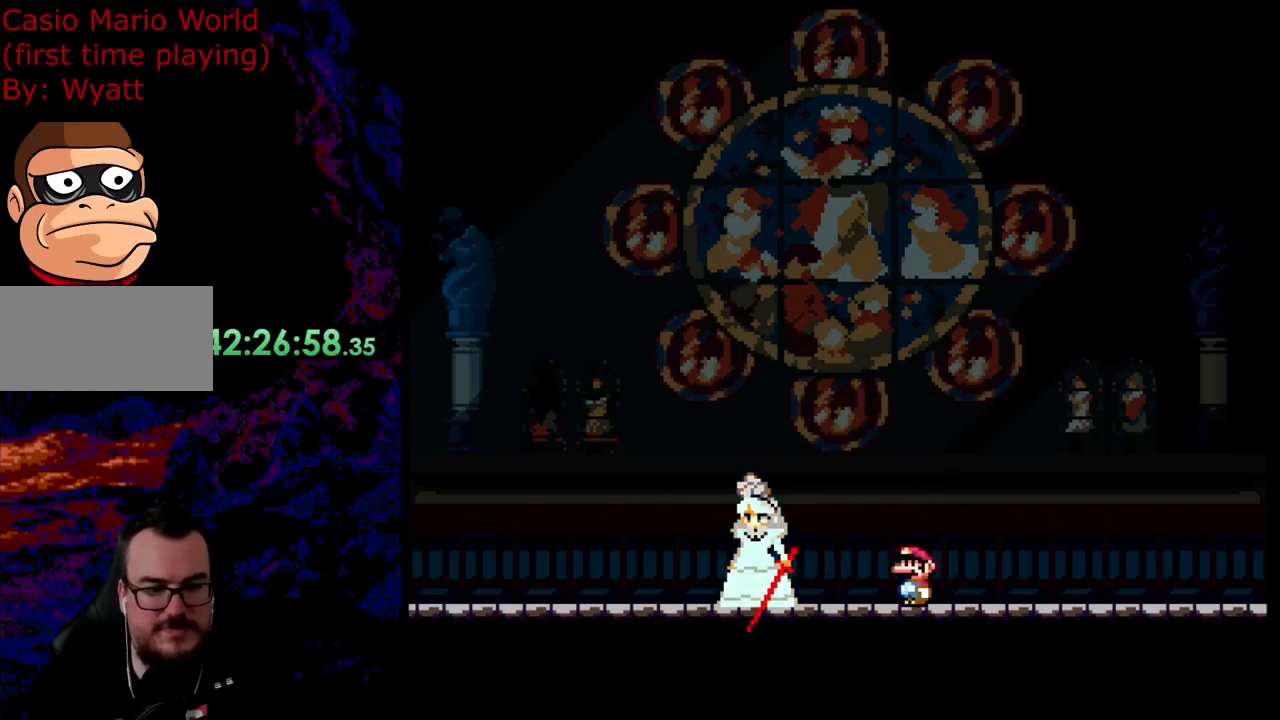
{"buttons": ["B", "Y", "DPAD_LEFT"], "events": [[182, "B", "down"], [273, "DPAD_LEFT", "up"], [291, "DPAD_RIGHT", "down"], [418, "DPAD_DOWN", "down"], [436, "DPAD_DOWN", "up"], [436, "DPAD_LEFT", "down"], [436, "DPAD_RIGHT", "up"]]}
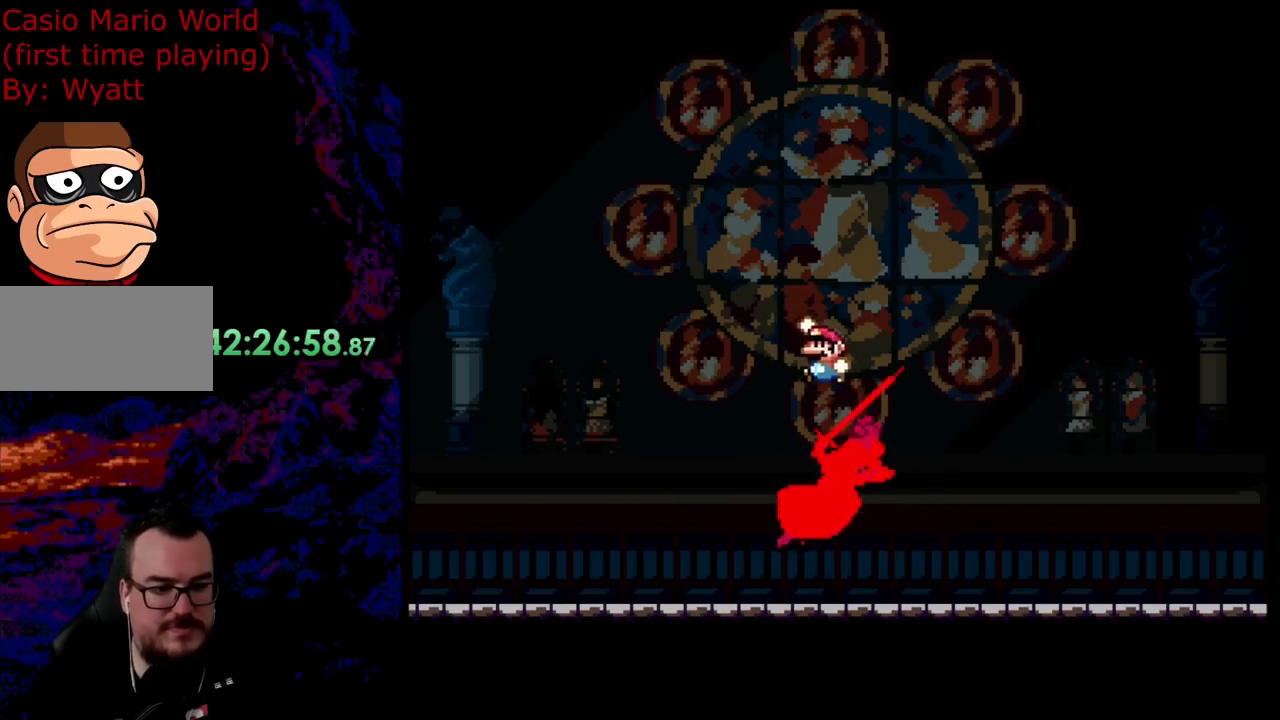
{"buttons": ["B", "Y", "DPAD_RIGHT"], "events": [[200, "DPAD_LEFT", "up"], [236, "DPAD_RIGHT", "down"]]}
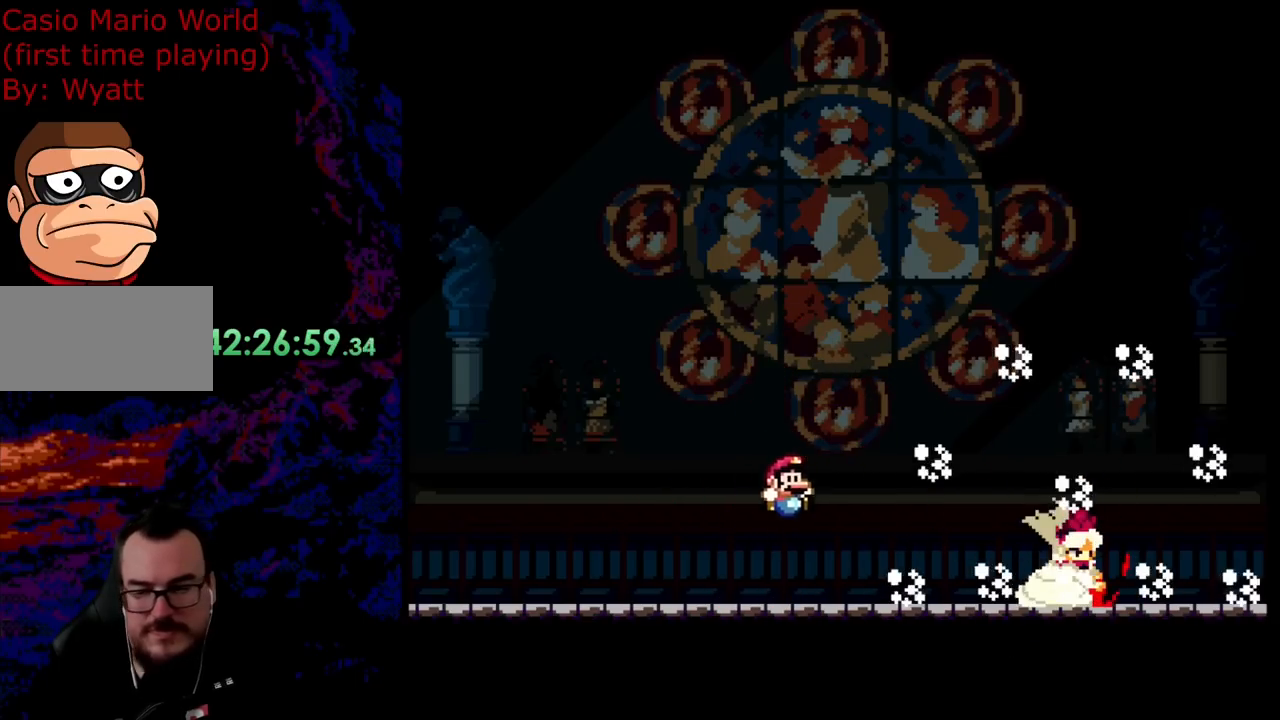
{"buttons": ["Y"], "events": [[200, "B", "up"], [328, "DPAD_DOWN", "down"], [328, "DPAD_RIGHT", "up"], [346, "DPAD_DOWN", "up"], [346, "DPAD_LEFT", "down"], [491, "DPAD_LEFT", "up"]]}
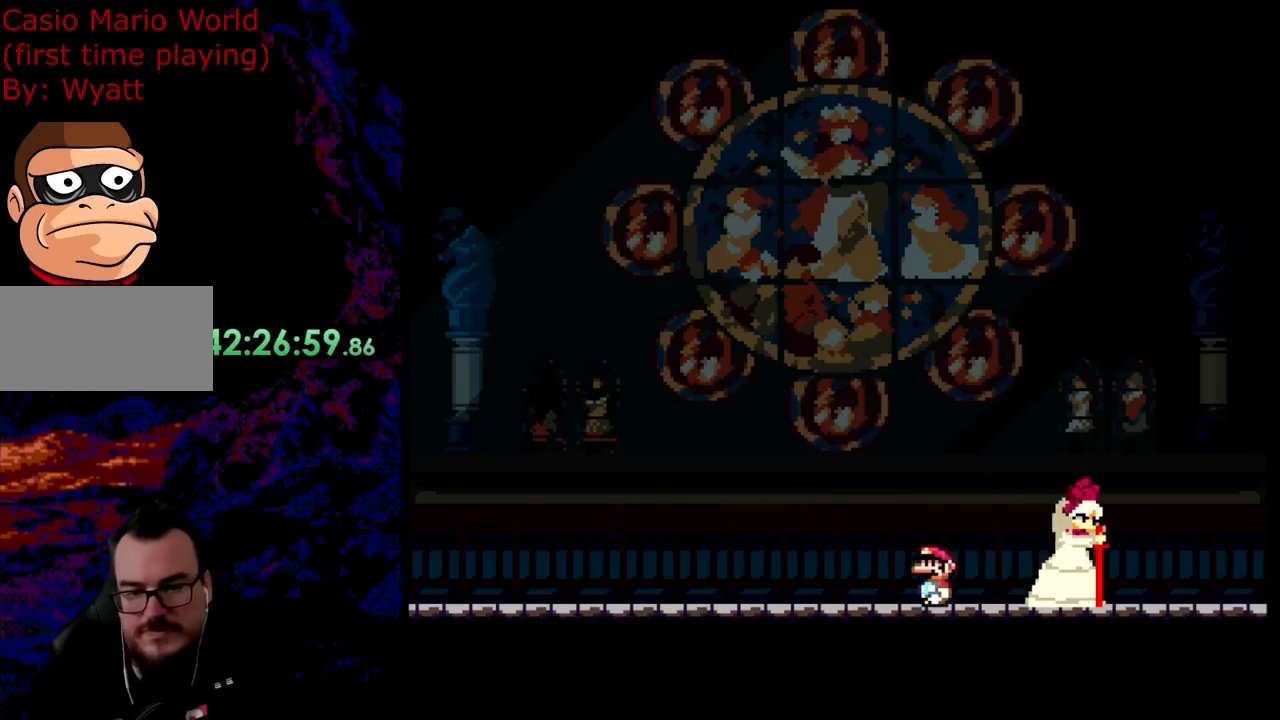
{"buttons": ["B", "Y", "DPAD_RIGHT"], "events": [[200, "DPAD_RIGHT", "down"], [382, "B", "down"], [382, "DPAD_DOWN", "down"], [382, "DPAD_RIGHT", "up"], [400, "DPAD_DOWN", "up"], [400, "DPAD_LEFT", "down"], [491, "DPAD_LEFT", "up"], [491, "DPAD_RIGHT", "down"]]}
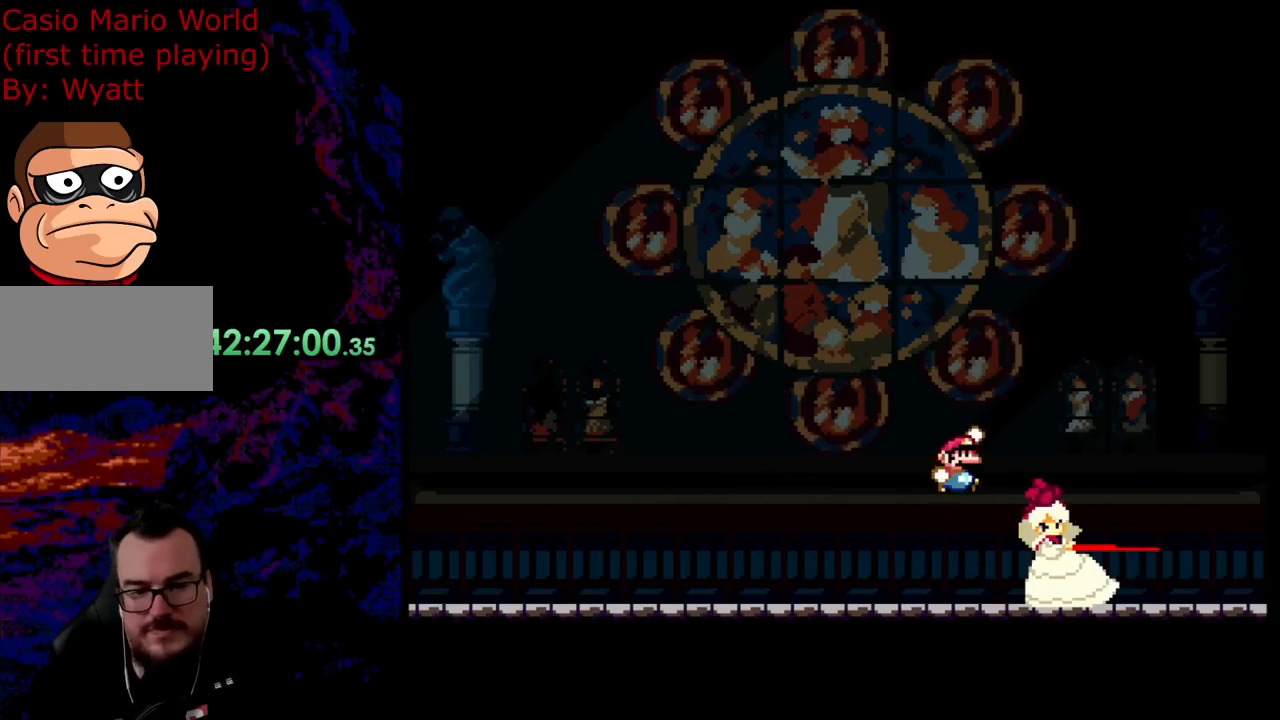
{"buttons": ["B", "Y", "DPAD_RIGHT"], "events": [[236, "B", "up"], [272, "DPAD_DOWN", "down"], [272, "DPAD_RIGHT", "up"], [291, "DPAD_DOWN", "up"], [291, "DPAD_LEFT", "down"], [400, "DPAD_LEFT", "up"], [436, "DPAD_RIGHT", "down"], [490, "B", "down"]]}
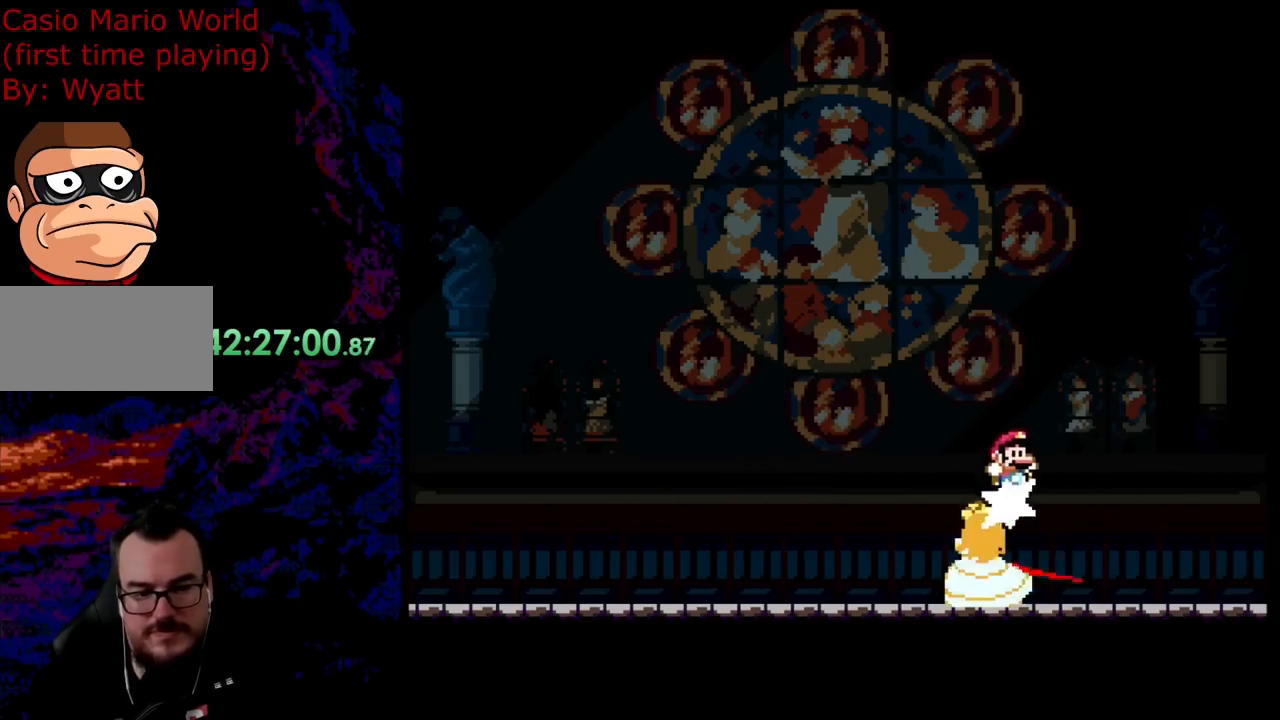
{"buttons": ["Y"], "events": [[199, "B", "up"], [272, "DPAD_LEFT", "down"], [272, "DPAD_RIGHT", "up"], [417, "DPAD_LEFT", "up"]]}
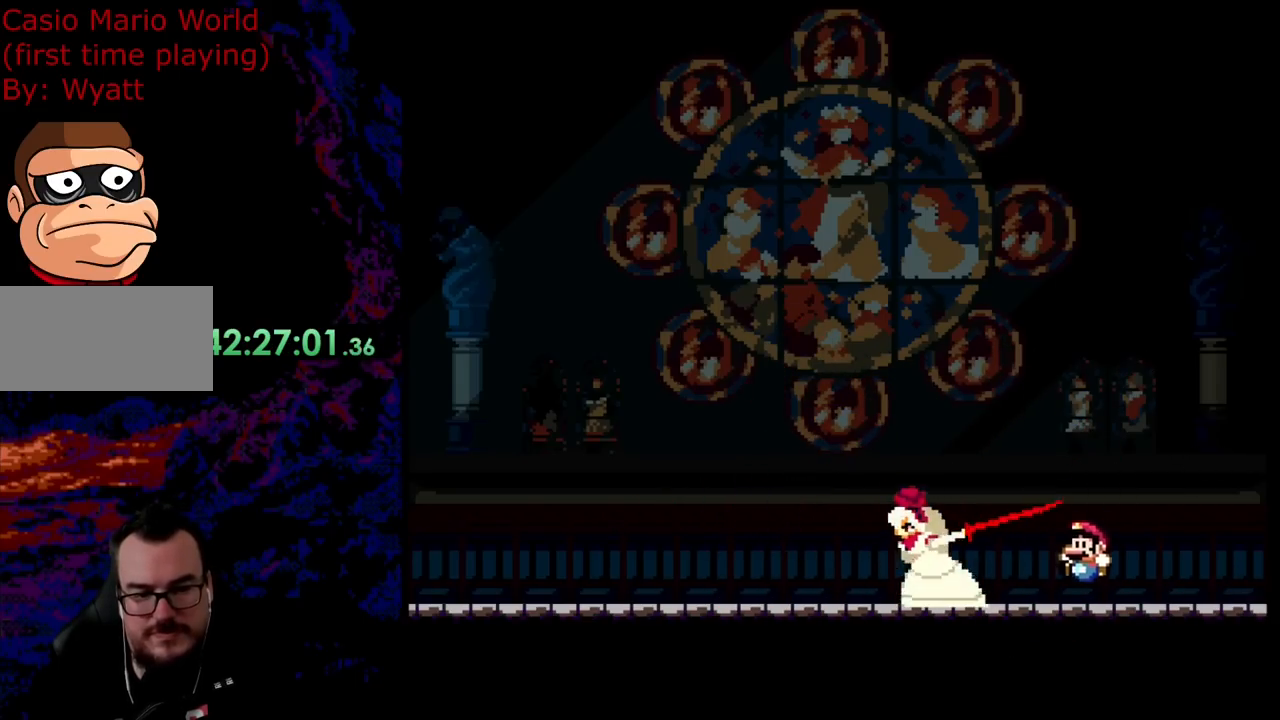
{"buttons": ["B", "Y", "DPAD_LEFT"], "events": [[127, "DPAD_LEFT", "down"], [309, "B", "down"], [364, "DPAD_LEFT", "up"], [364, "DPAD_RIGHT", "down"], [491, "DPAD_DOWN", "down"], [509, "DPAD_DOWN", "up"], [509, "DPAD_LEFT", "down"], [509, "DPAD_RIGHT", "up"]]}
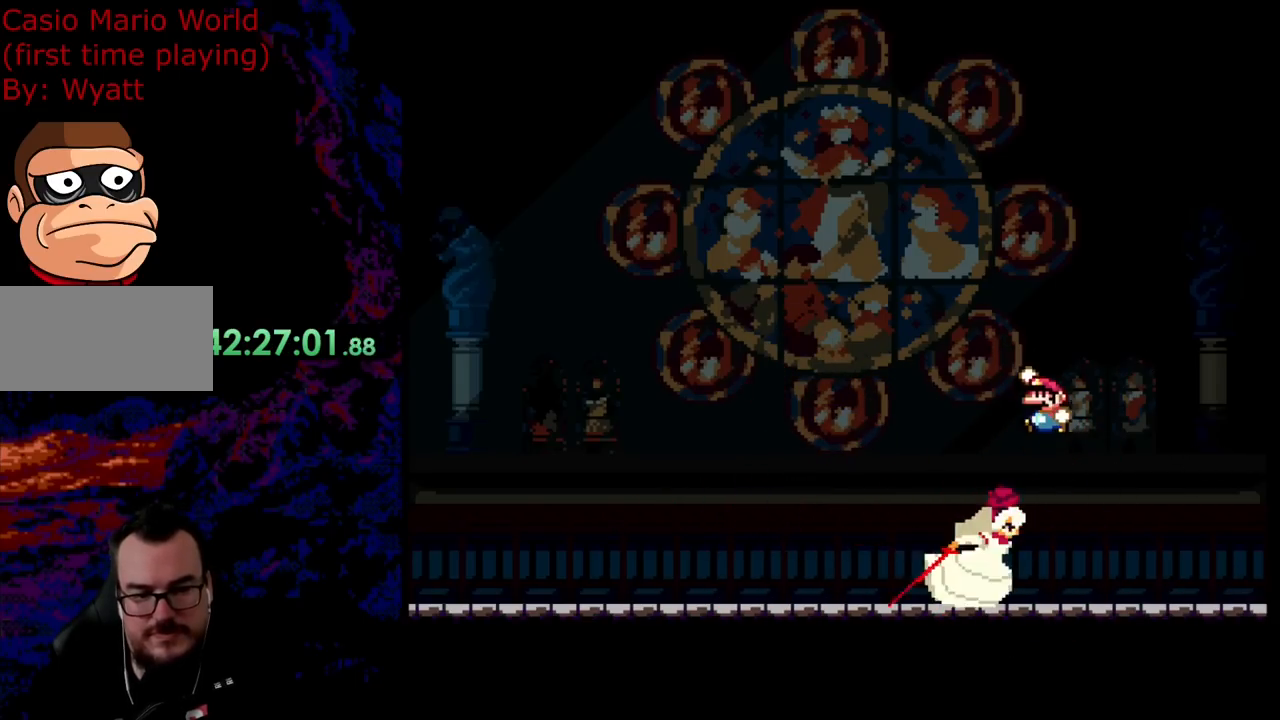
{"buttons": ["B", "Y", "DPAD_LEFT"], "events": [[127, "B", "up"], [127, "DPAD_LEFT", "up"], [163, "DPAD_RIGHT", "down"], [272, "DPAD_DOWN", "down"], [272, "DPAD_LEFT", "down"], [272, "DPAD_RIGHT", "up"], [291, "DPAD_DOWN", "up"], [363, "B", "down"]]}
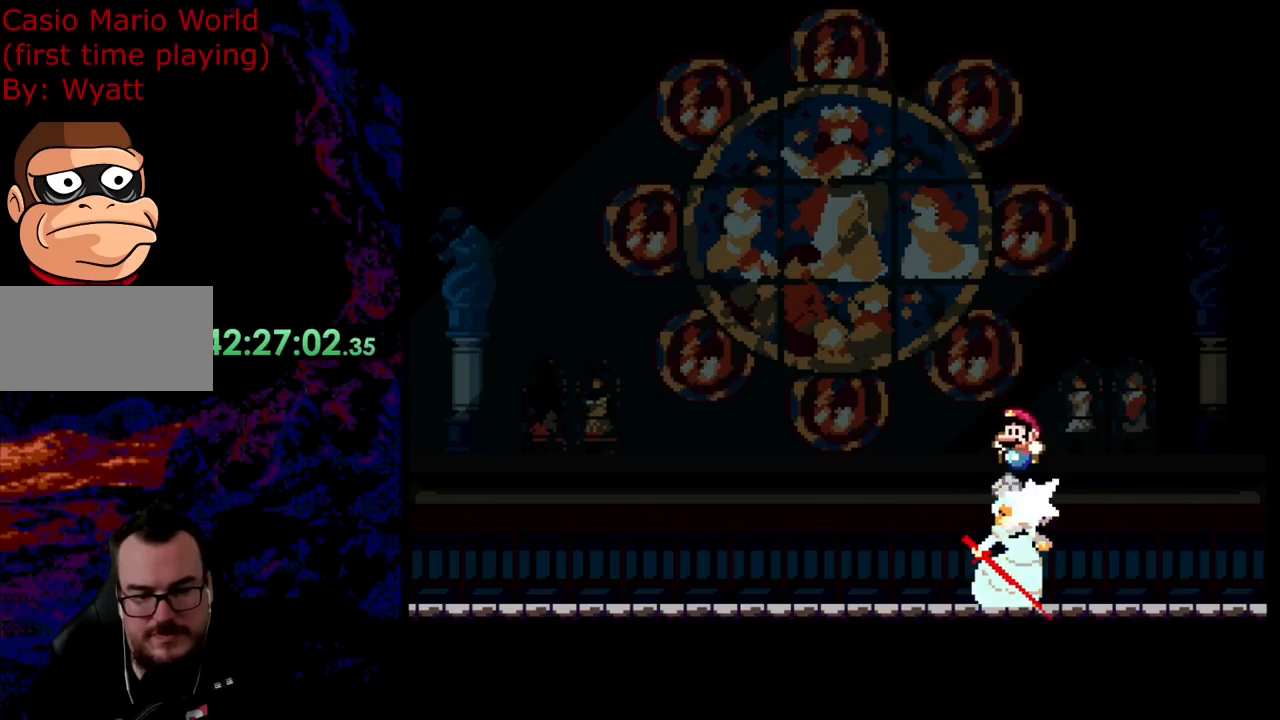
{"buttons": ["Y", "DPAD_LEFT"], "events": [[145, "B", "up"], [218, "DPAD_LEFT", "up"], [236, "DPAD_RIGHT", "down"], [345, "DPAD_RIGHT", "up"], [399, "DPAD_LEFT", "down"]]}
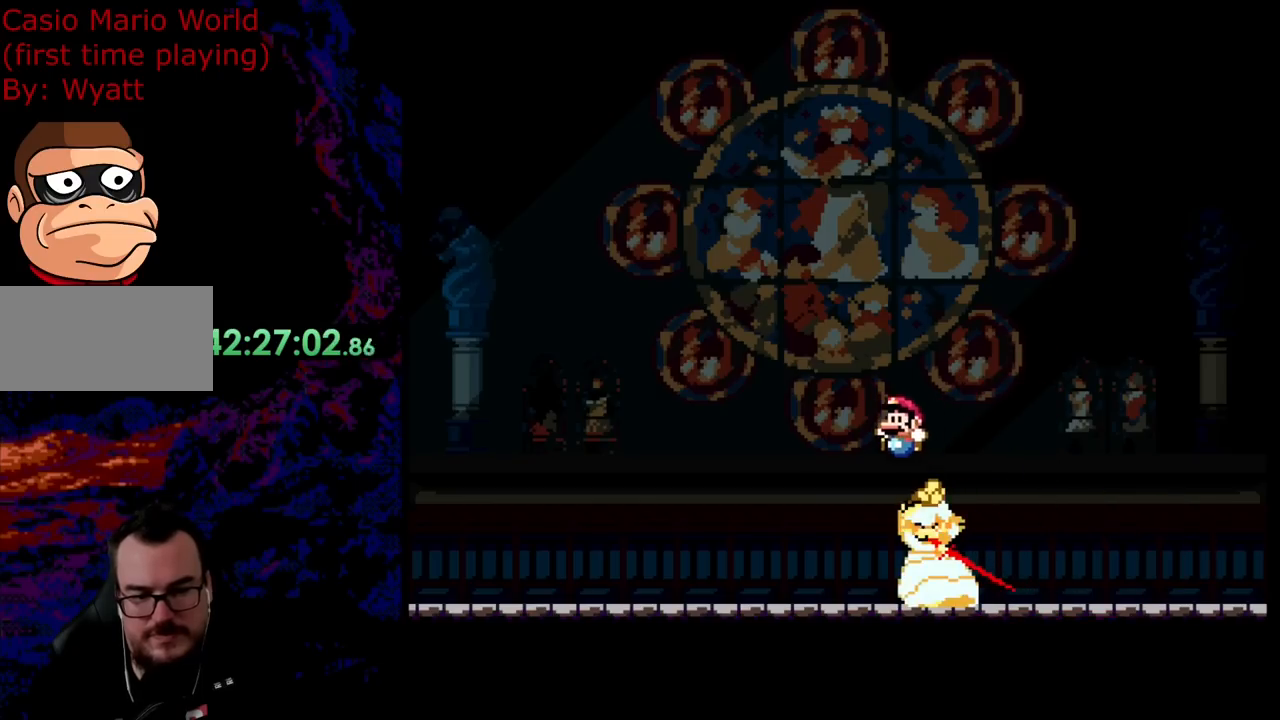
{"buttons": ["Y"], "events": [[291, "DPAD_LEFT", "up"], [327, "DPAD_RIGHT", "down"], [455, "DPAD_RIGHT", "up"]]}
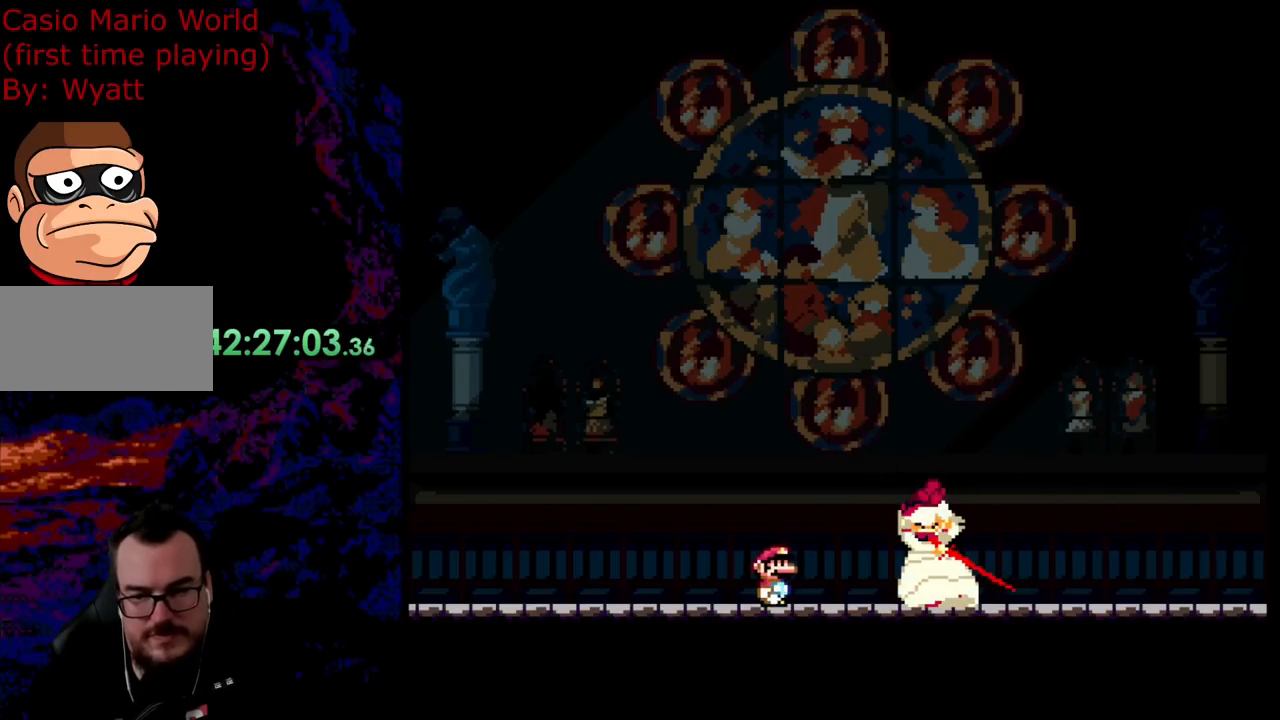
{"buttons": ["Y", "DPAD_RIGHT"], "events": [[327, "DPAD_RIGHT", "down"]]}
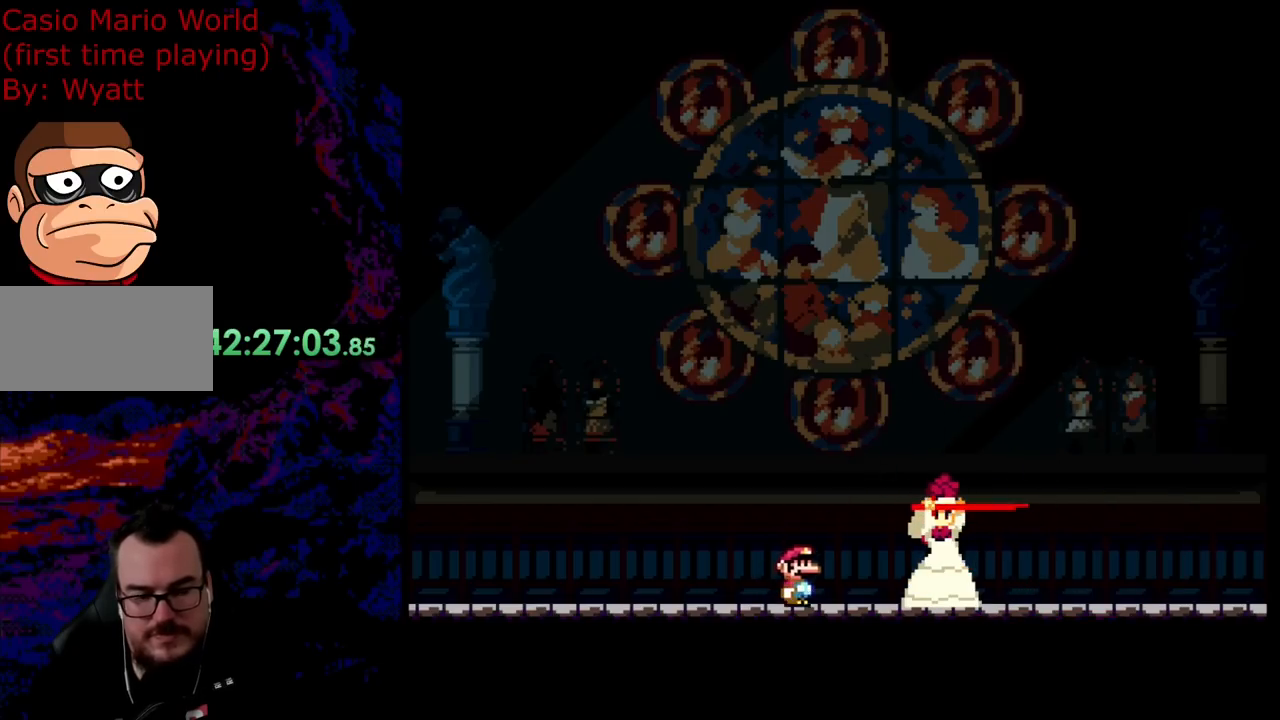
{"buttons": ["X"], "events": [[18, "DPAD_LEFT", "down"], [18, "DPAD_RIGHT", "up"], [145, "DPAD_LEFT", "up"], [254, "Y", "up"], [290, "X", "down"]]}
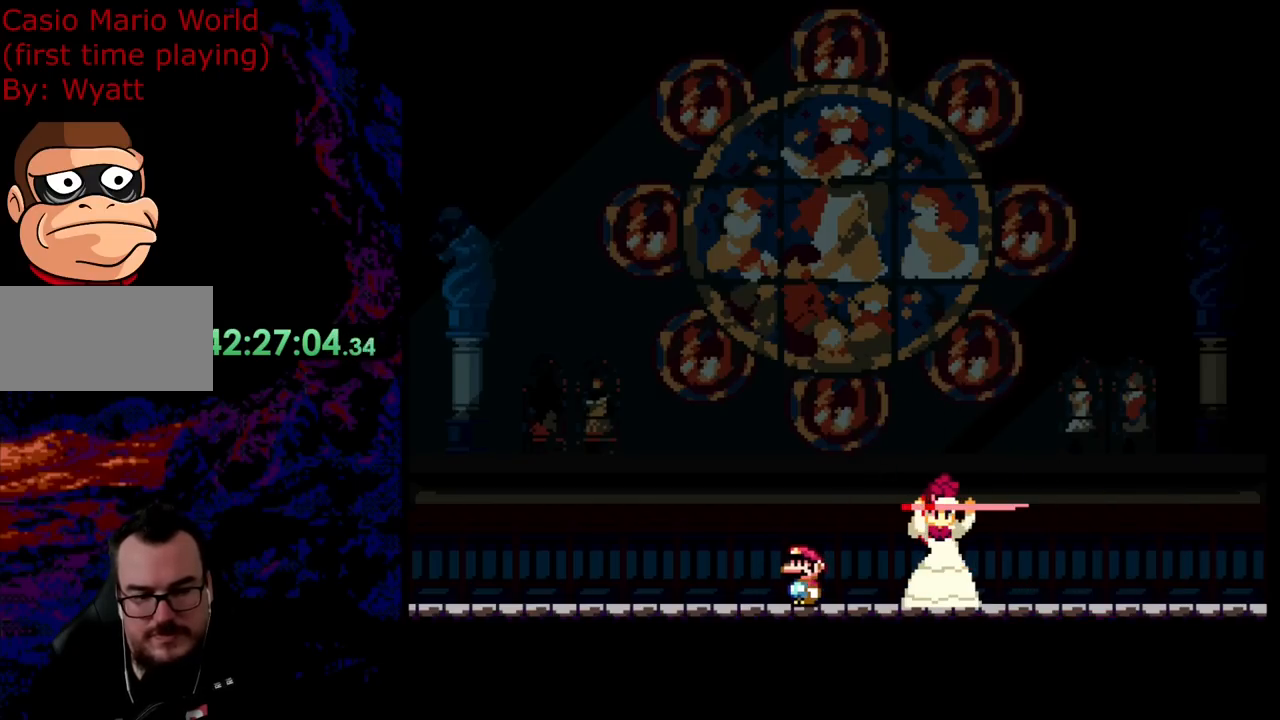
{"buttons": ["X"], "events": [[127, "X", "up"], [255, "X", "down"]]}